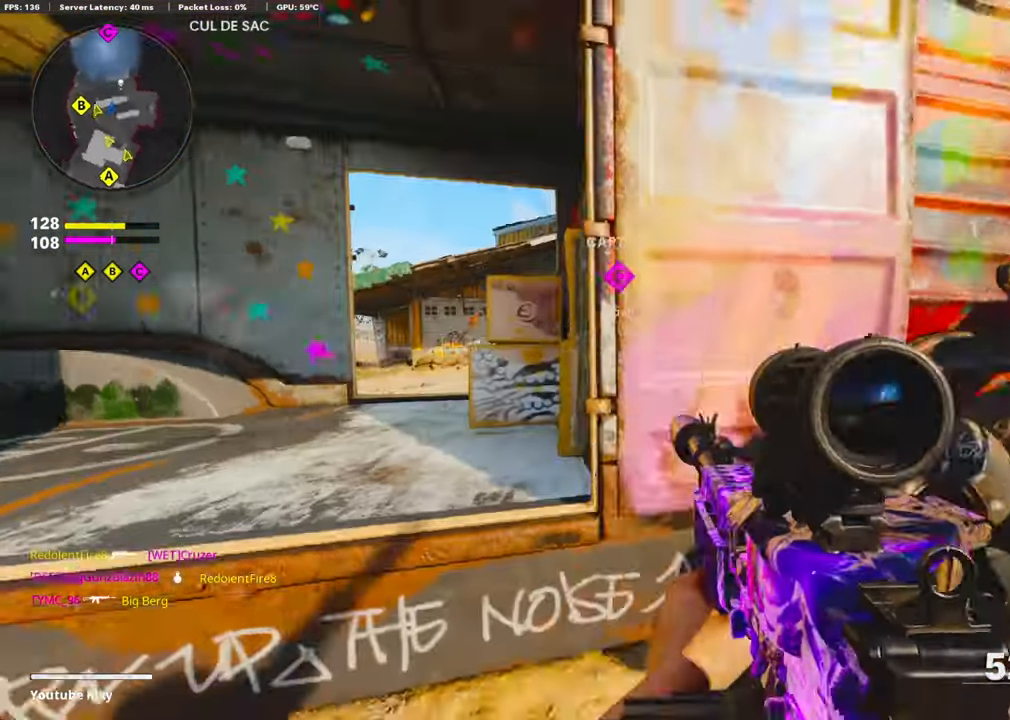
Gameplay with a controller (PlayStation layout); each line is a JSON object with the inputs held at the frame after it. "events" lists button and stick changes between this image and that frame as [ms after this image, input, new state], when the widget could be followed in between.
{"buttons": ["R3"], "left_stick": "up-right", "right_stick": "up-left", "events": [[34, "L3", "down"], [167, "right_stick", "center"], [334, "right_stick", "left"], [367, "L3", "up"], [450, "R3", "down"], [450, "right_stick", "up-left"]]}
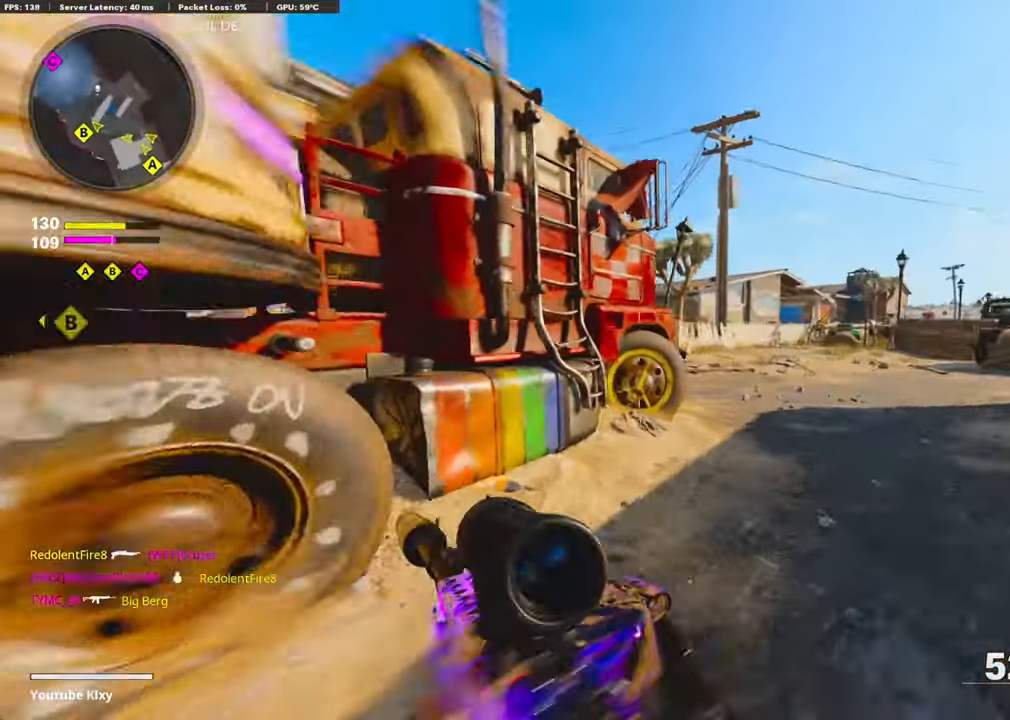
{"buttons": ["L1"], "left_stick": "up-right", "right_stick": "left", "events": [[167, "R3", "up"], [250, "right_stick", "center"], [334, "CROSS", "down"], [417, "L1", "down"], [467, "CROSS", "up"], [484, "right_stick", "left"]]}
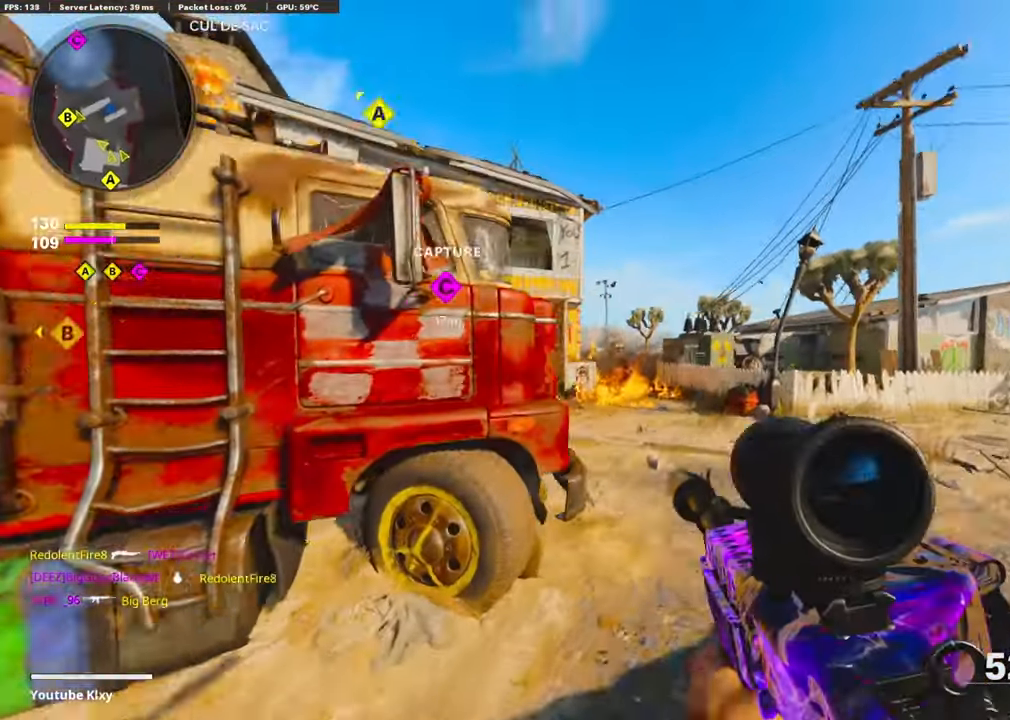
{"buttons": ["L3"], "left_stick": "up-right", "right_stick": "center", "events": [[34, "L1", "up"], [234, "L1", "down"], [317, "L1", "up"], [334, "right_stick", "center"], [500, "L3", "down"]]}
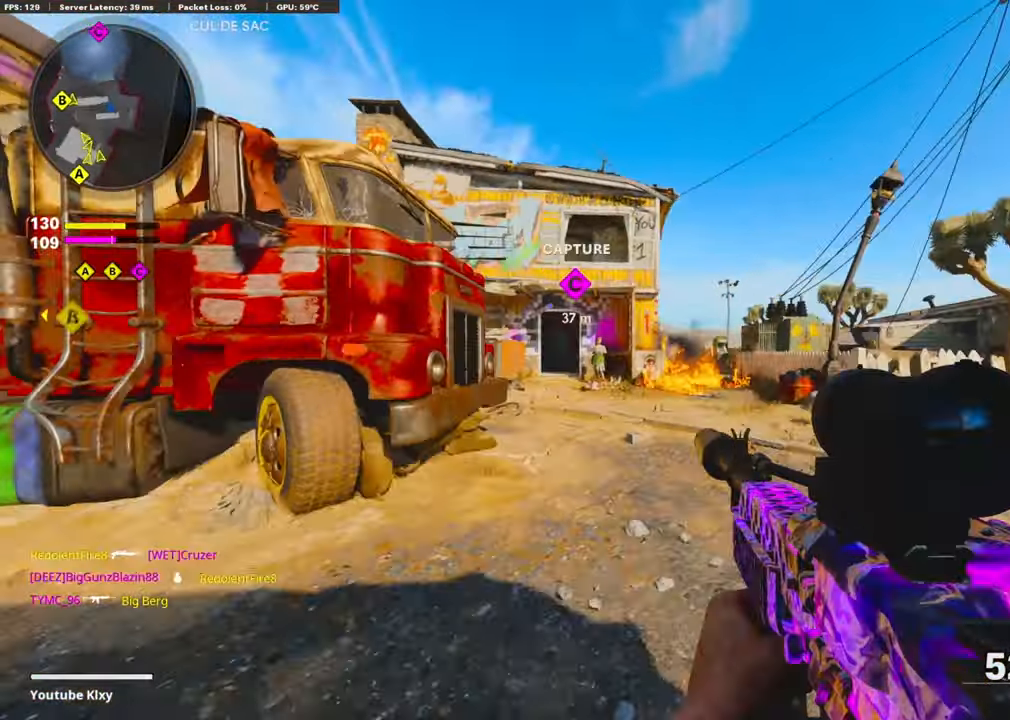
{"buttons": ["L1"], "left_stick": "right", "right_stick": "center", "events": [[184, "L3", "up"], [267, "left_stick", "right"], [450, "L1", "down"]]}
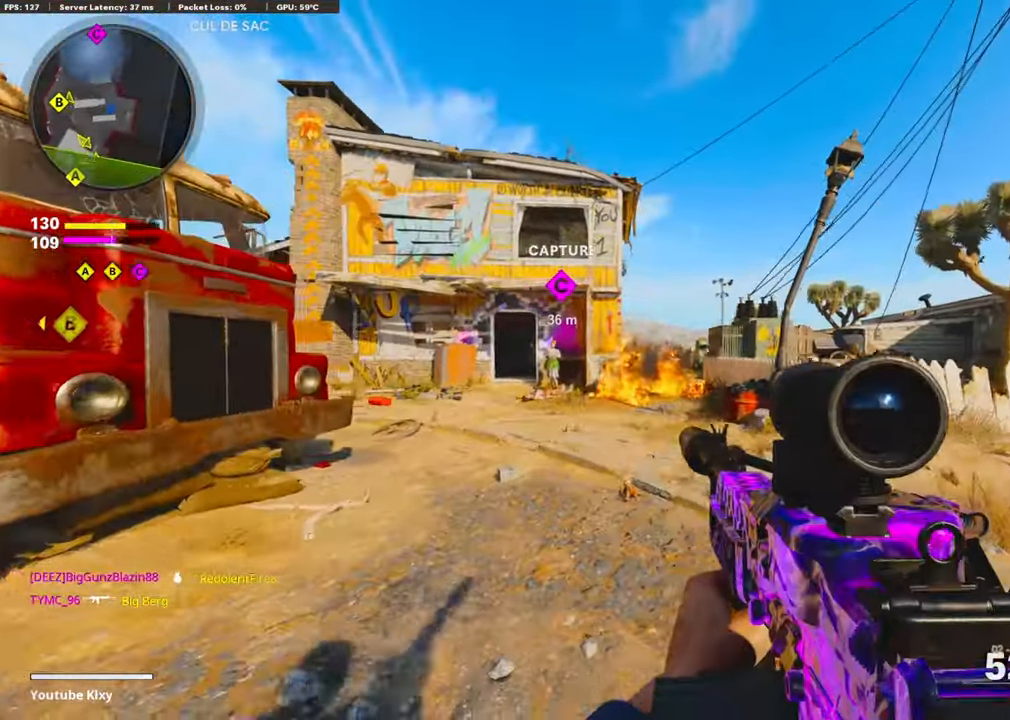
{"buttons": ["L3"], "left_stick": "up-right", "right_stick": "center", "events": [[100, "L1", "up"], [317, "left_stick", "up-right"], [400, "L3", "down"]]}
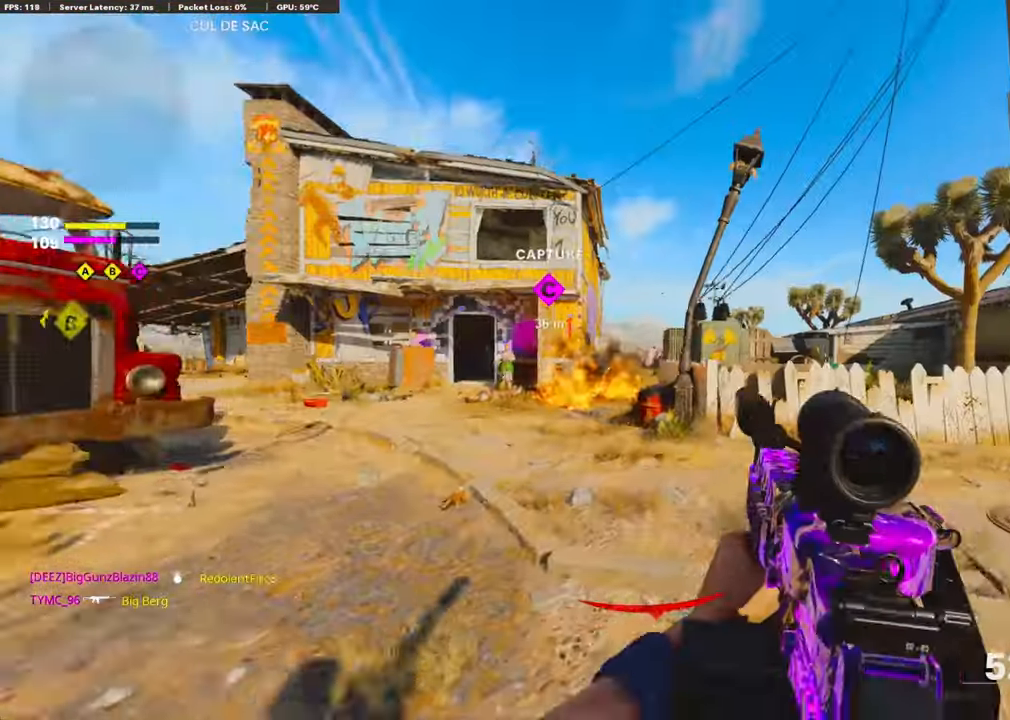
{"buttons": ["L3", "R3"], "left_stick": "up-right", "right_stick": "left", "events": [[67, "right_stick", "right"], [300, "right_stick", "left"], [366, "R3", "down"]]}
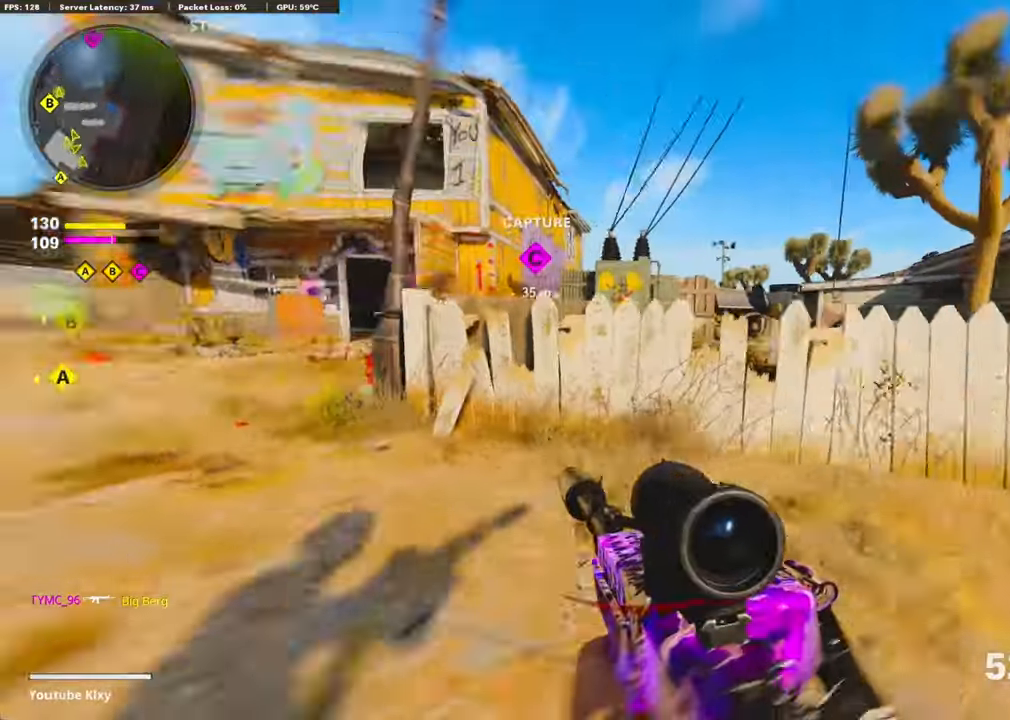
{"buttons": ["L1"], "left_stick": "left", "right_stick": "left", "events": [[16, "R3", "up"], [33, "L3", "up"], [33, "left_stick", "up"], [100, "L3", "down"], [116, "R3", "down"], [183, "R3", "up"], [200, "right_stick", "center"], [266, "L1", "down"], [266, "L3", "up"], [350, "left_stick", "left"], [450, "right_stick", "left"]]}
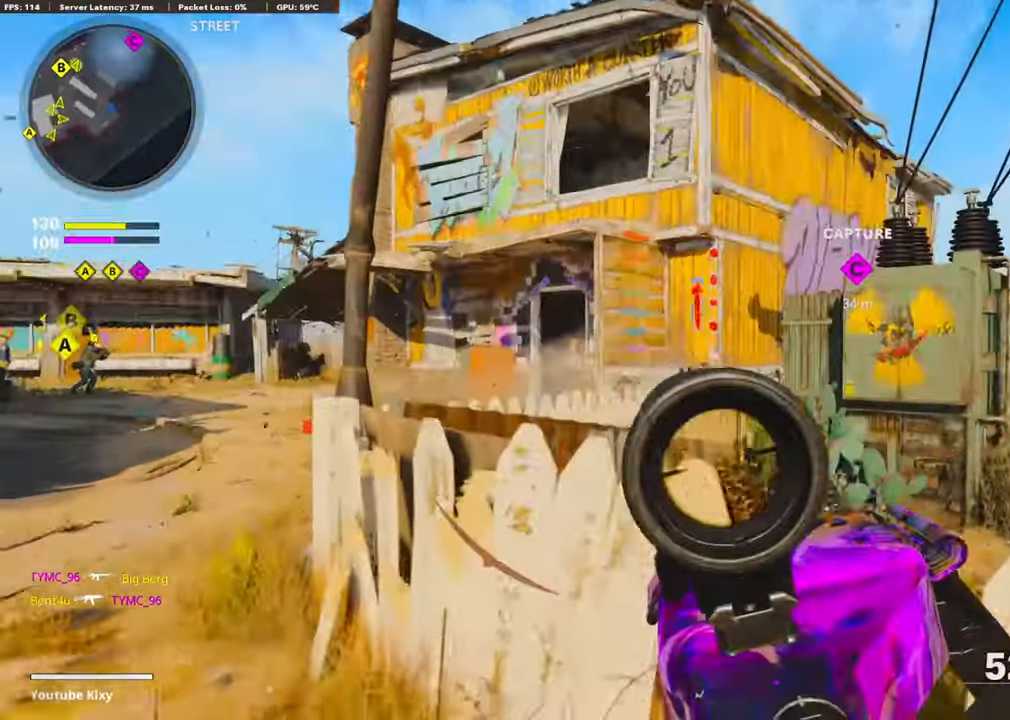
{"buttons": ["L1"], "left_stick": "up-right", "right_stick": "center", "events": [[66, "right_stick", "center"], [166, "right_stick", "left"], [283, "right_stick", "right"], [316, "left_stick", "up-right"], [500, "right_stick", "center"]]}
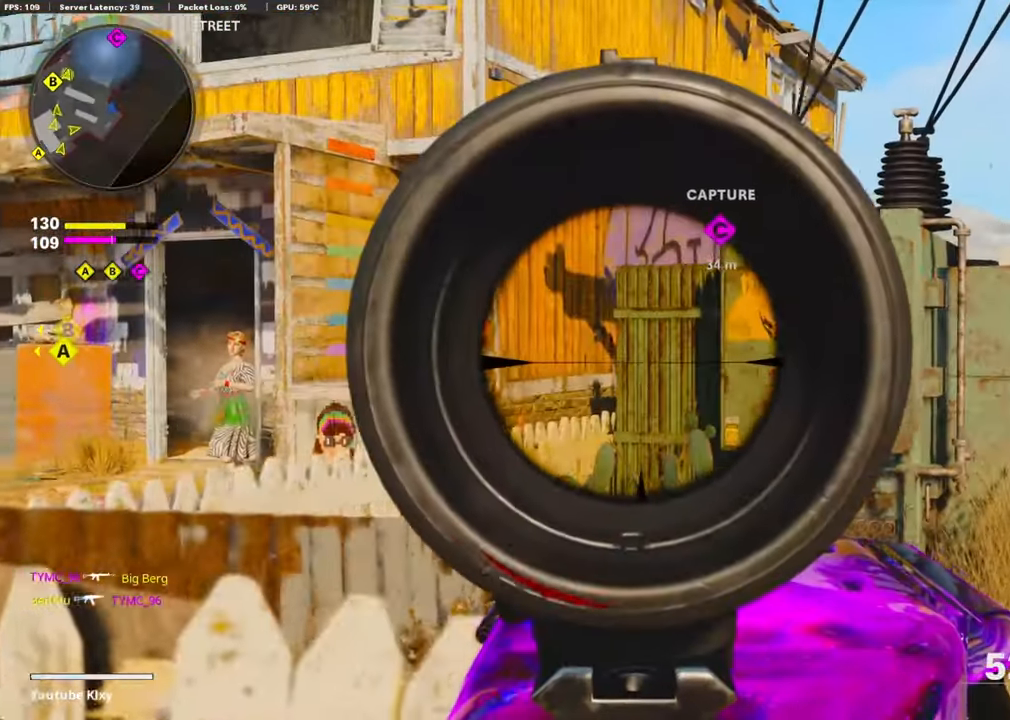
{"buttons": ["L1"], "left_stick": "center", "right_stick": "center", "events": [[100, "left_stick", "left"], [166, "right_stick", "down"], [333, "right_stick", "center"], [466, "left_stick", "center"]]}
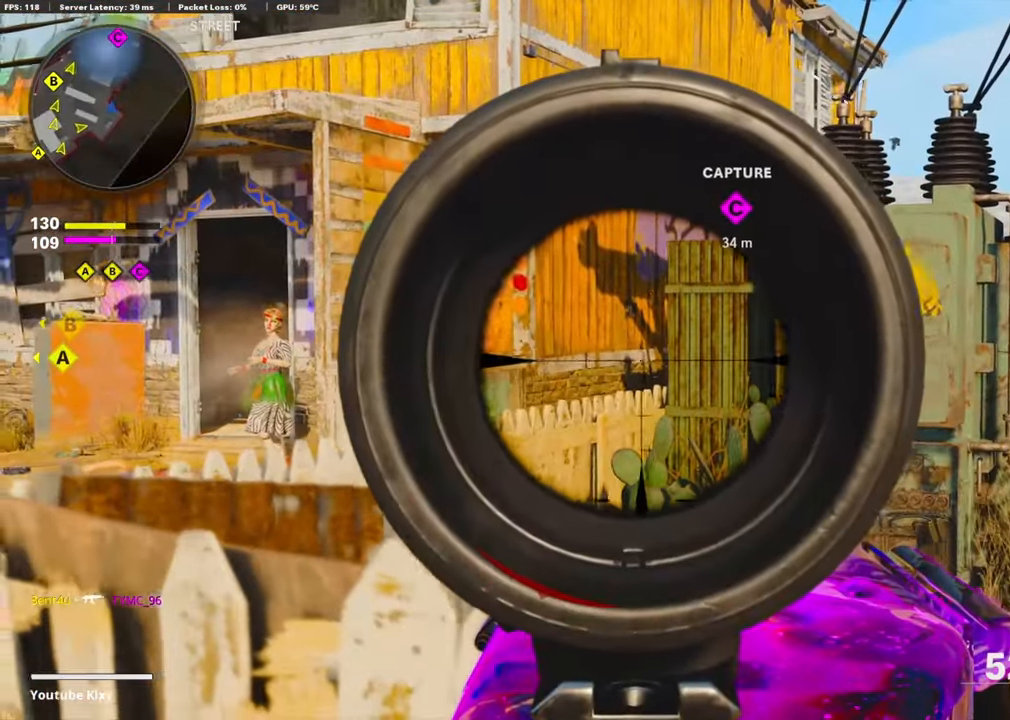
{"buttons": ["L1", "R1"], "left_stick": "right", "right_stick": "center", "events": [[16, "left_stick", "up-right"], [183, "right_stick", "left"], [233, "left_stick", "down-left"], [283, "right_stick", "up-left"], [366, "R1", "down"], [433, "right_stick", "up-right"], [466, "left_stick", "right"], [500, "right_stick", "center"]]}
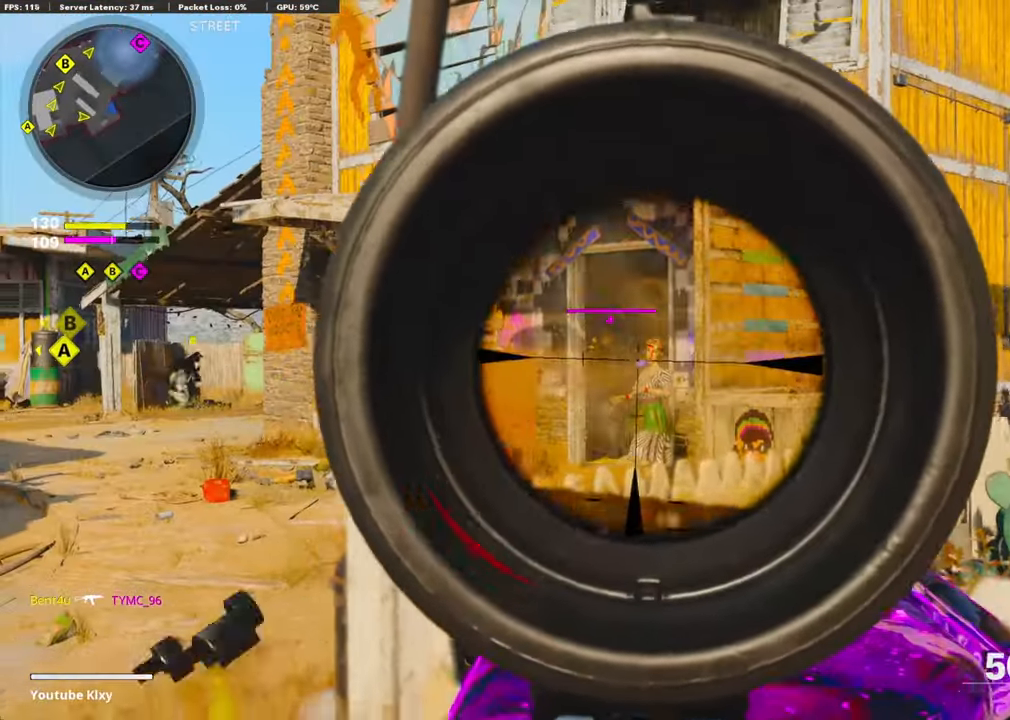
{"buttons": ["L1", "R1"], "left_stick": "right", "right_stick": "down", "events": [[33, "right_stick", "up-left"], [83, "right_stick", "left"], [366, "right_stick", "center"], [450, "right_stick", "down"]]}
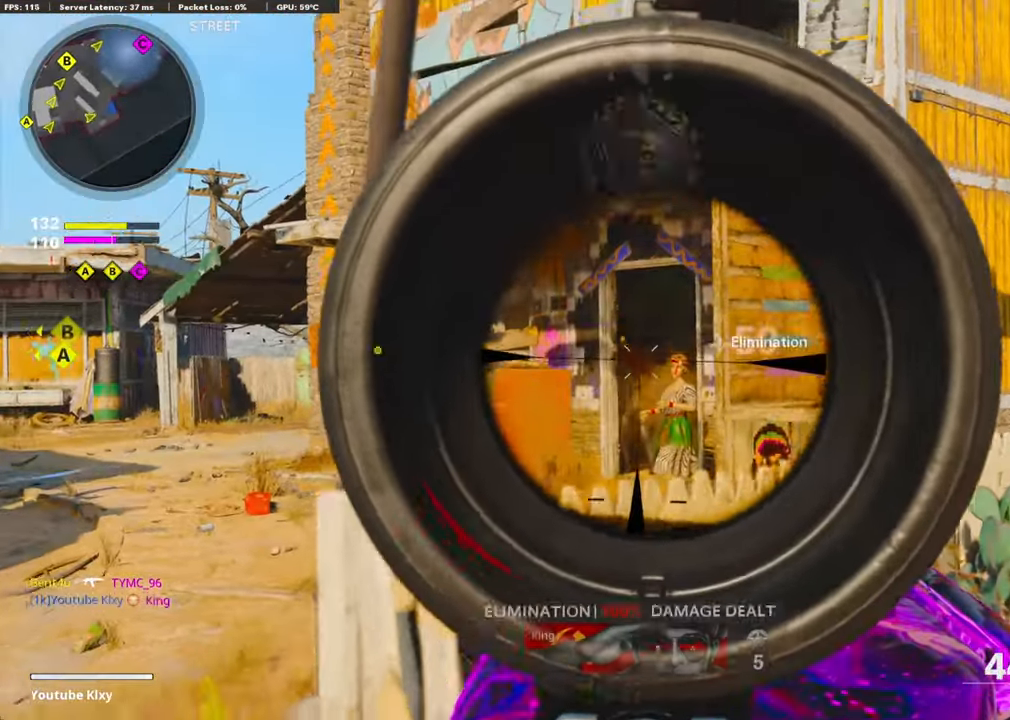
{"buttons": [], "left_stick": "up-left", "right_stick": "center", "events": [[83, "right_stick", "left"], [133, "right_stick", "center"], [200, "left_stick", "up"], [200, "right_stick", "right"], [216, "L1", "up"], [216, "R1", "up"], [283, "left_stick", "up-left"], [333, "L3", "down"], [383, "L3", "up"], [383, "right_stick", "center"]]}
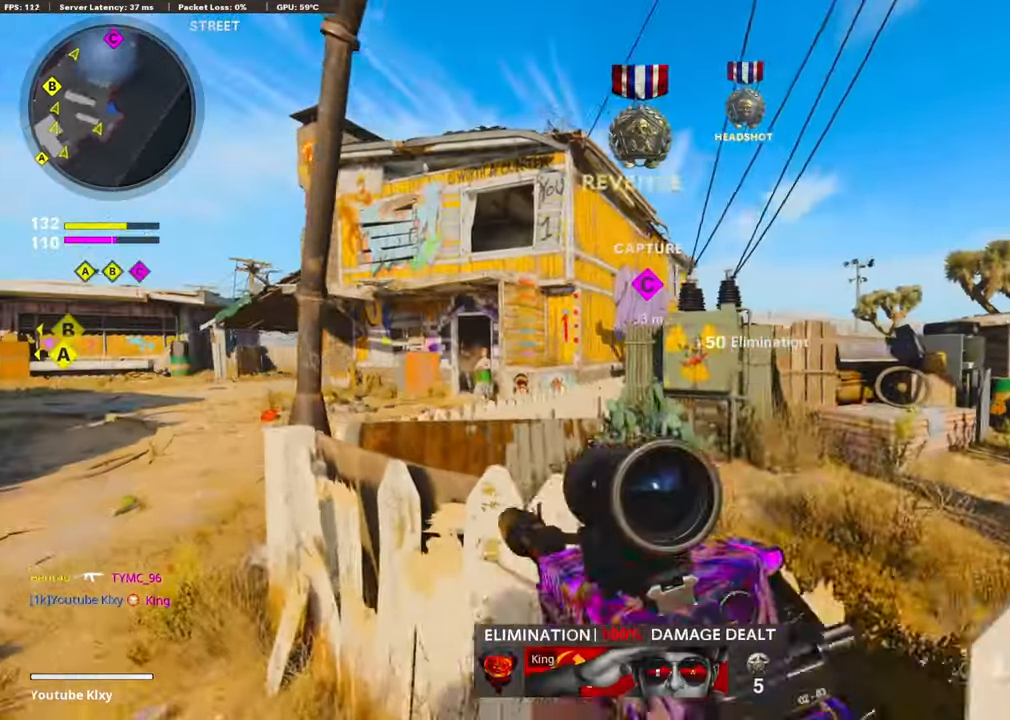
{"buttons": ["L3"], "left_stick": "up-left", "right_stick": "center", "events": [[116, "L3", "down"]]}
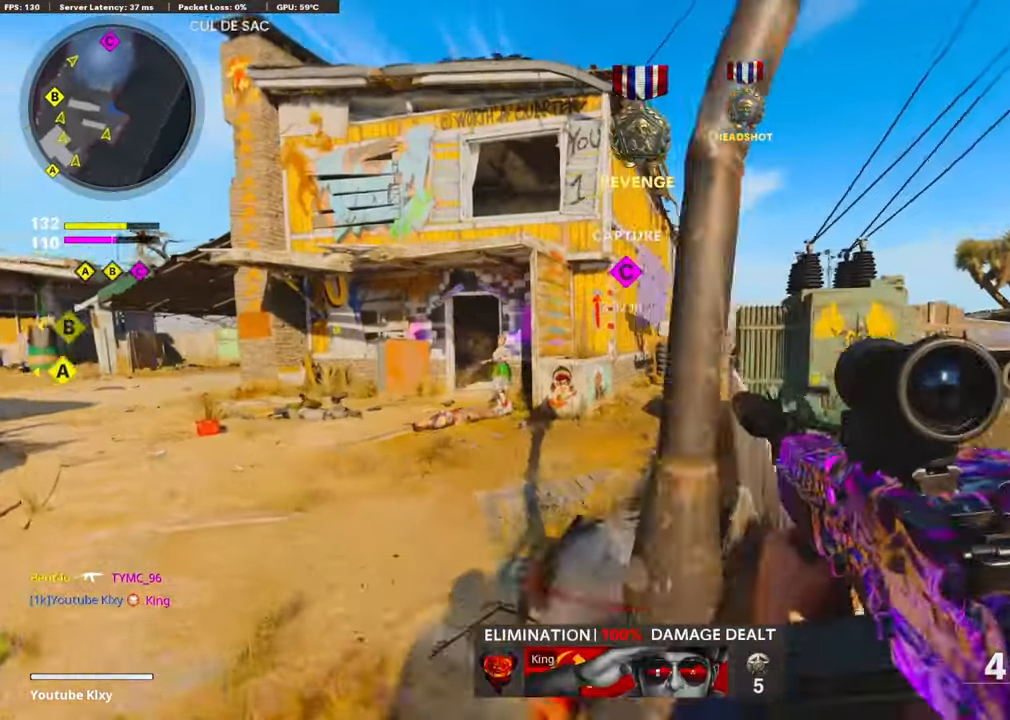
{"buttons": ["L3", "R3"], "left_stick": "up-left", "right_stick": "right", "events": [[116, "right_stick", "right"], [383, "R3", "down"]]}
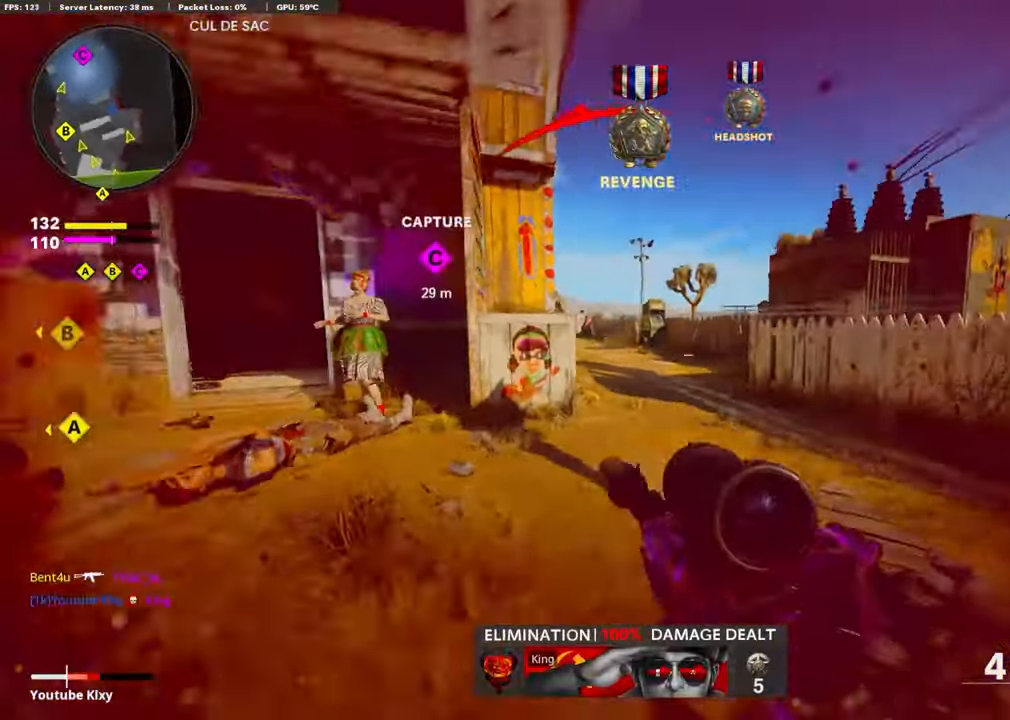
{"buttons": ["L1"], "left_stick": "up-left", "right_stick": "center", "events": [[116, "R3", "up"], [216, "right_stick", "center"], [350, "L3", "up"], [500, "L1", "down"]]}
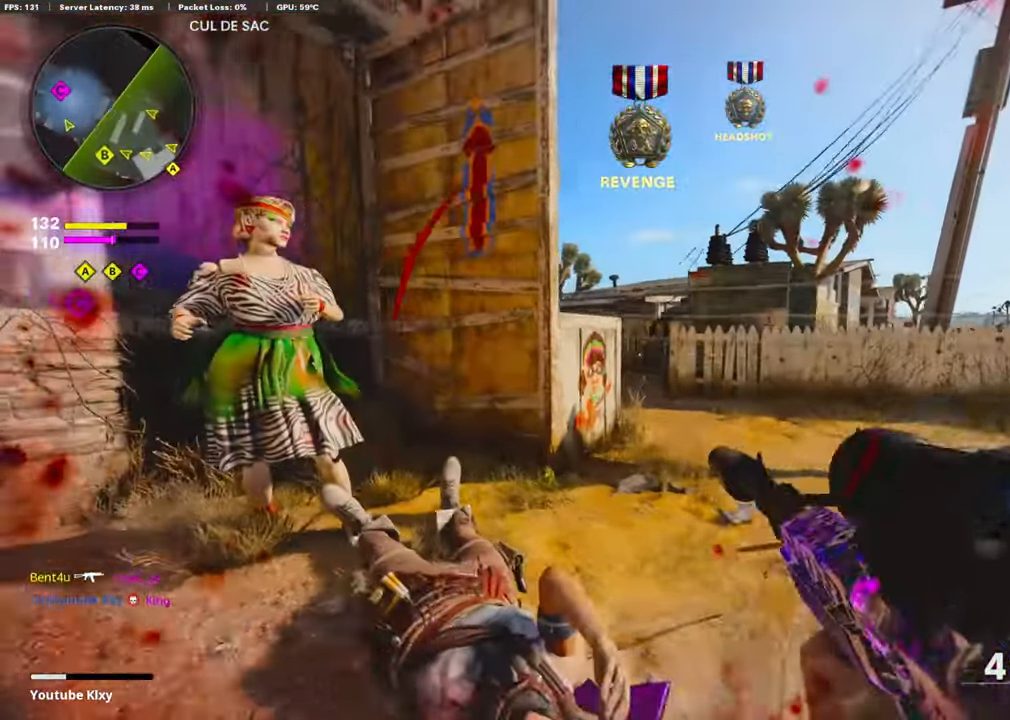
{"buttons": [], "left_stick": "down-right", "right_stick": "center", "events": [[100, "L1", "up"], [266, "L3", "down"], [333, "L3", "up"], [400, "left_stick", "up-right"], [467, "left_stick", "down-right"]]}
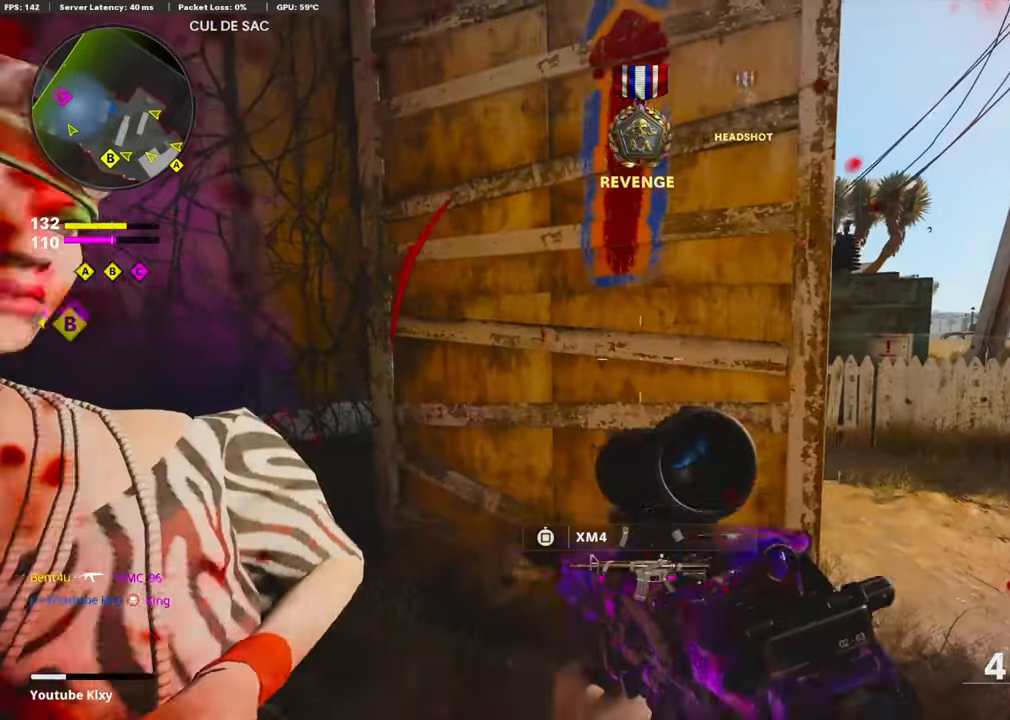
{"buttons": [], "left_stick": "right", "right_stick": "center", "events": [[83, "left_stick", "down-left"], [133, "L2", "down"], [150, "left_stick", "up-left"], [367, "L2", "up"], [383, "left_stick", "center"], [467, "left_stick", "right"]]}
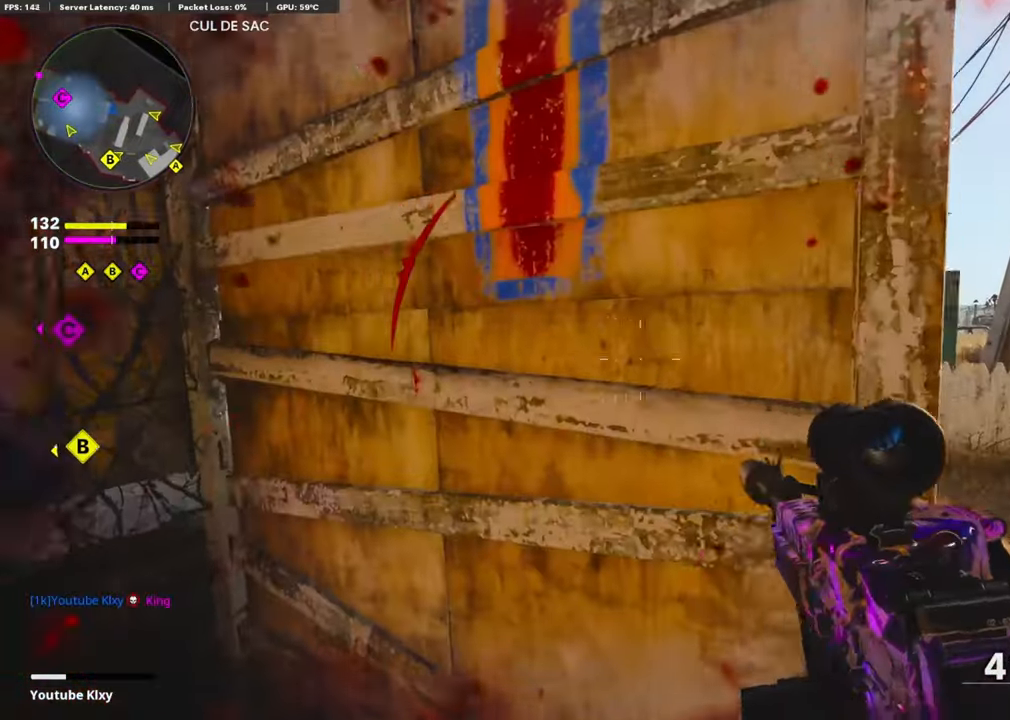
{"buttons": [], "left_stick": "left", "right_stick": "center", "events": [[233, "left_stick", "left"], [283, "left_stick", "center"], [417, "left_stick", "left"]]}
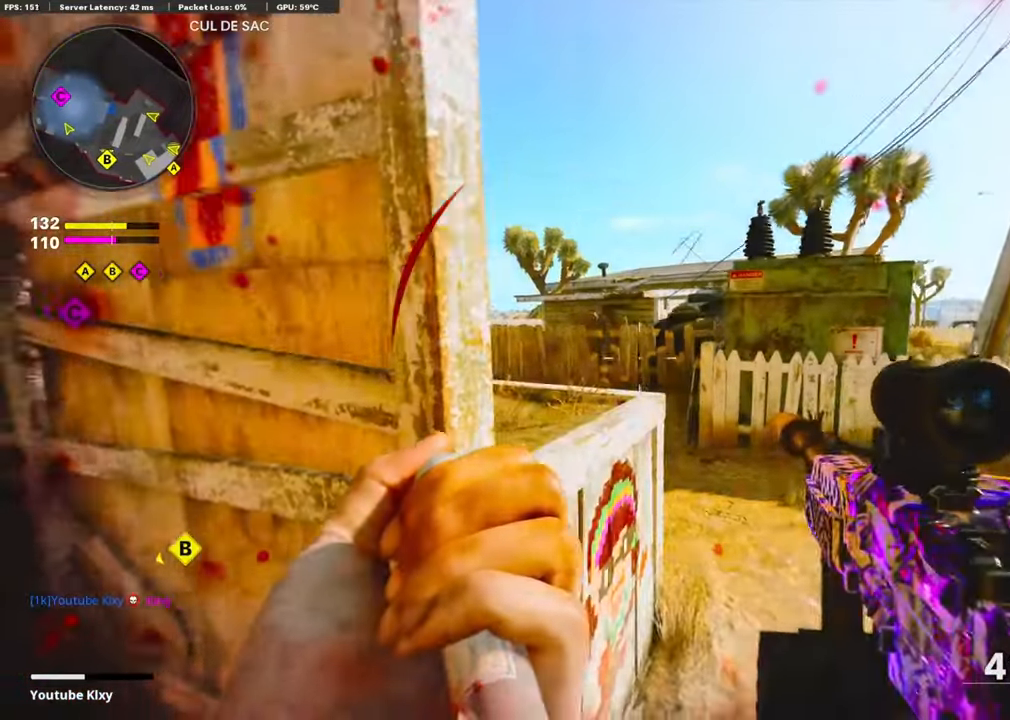
{"buttons": [], "left_stick": "right", "right_stick": "center", "events": [[67, "left_stick", "center"], [133, "left_stick", "up"], [233, "left_stick", "center"], [317, "left_stick", "left"], [433, "left_stick", "center"], [483, "left_stick", "right"]]}
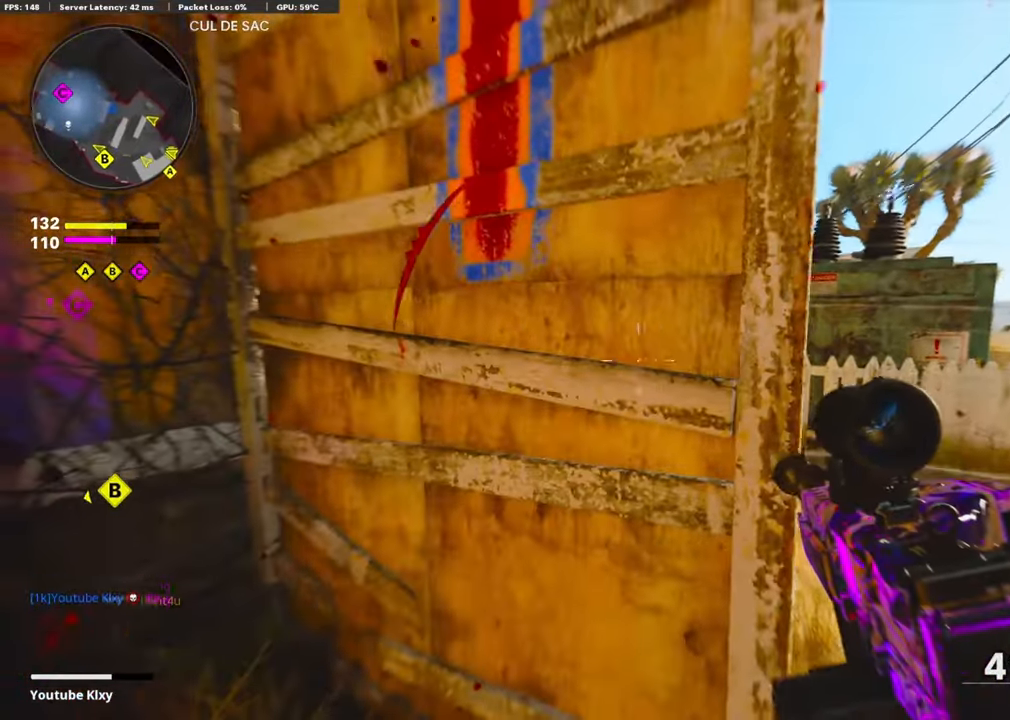
{"buttons": ["CROSS", "L1"], "left_stick": "right", "right_stick": "left", "events": [[117, "right_stick", "left"], [333, "L1", "down"], [417, "CROSS", "down"]]}
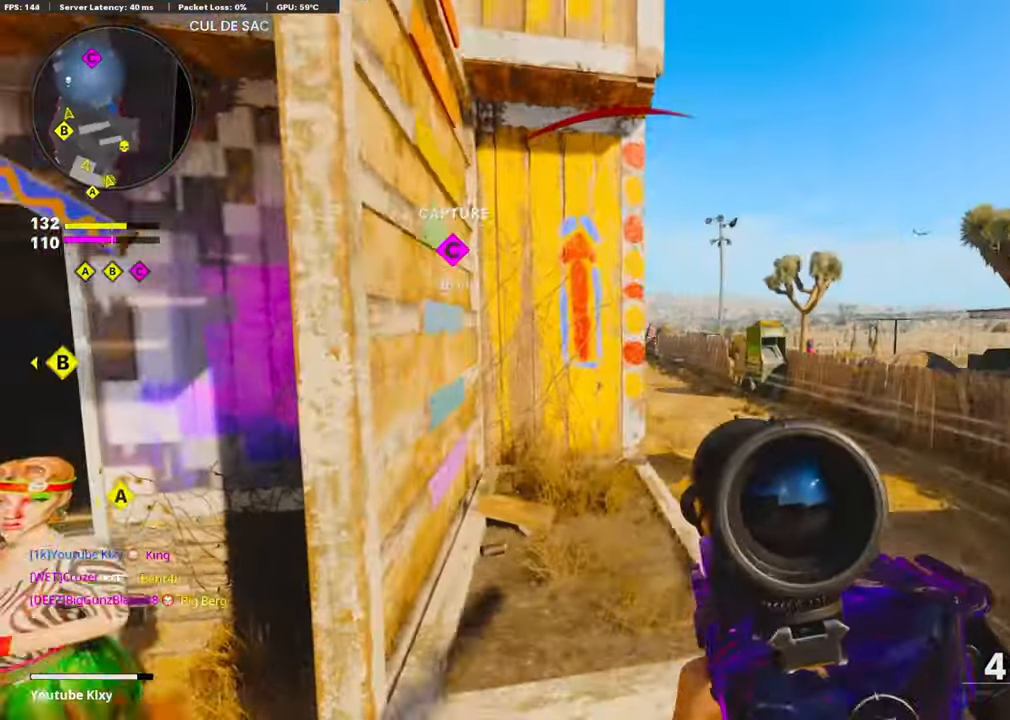
{"buttons": ["L1"], "left_stick": "right", "right_stick": "up-left", "events": [[83, "CROSS", "up"], [117, "right_stick", "center"], [233, "right_stick", "up"], [367, "right_stick", "up-left"]]}
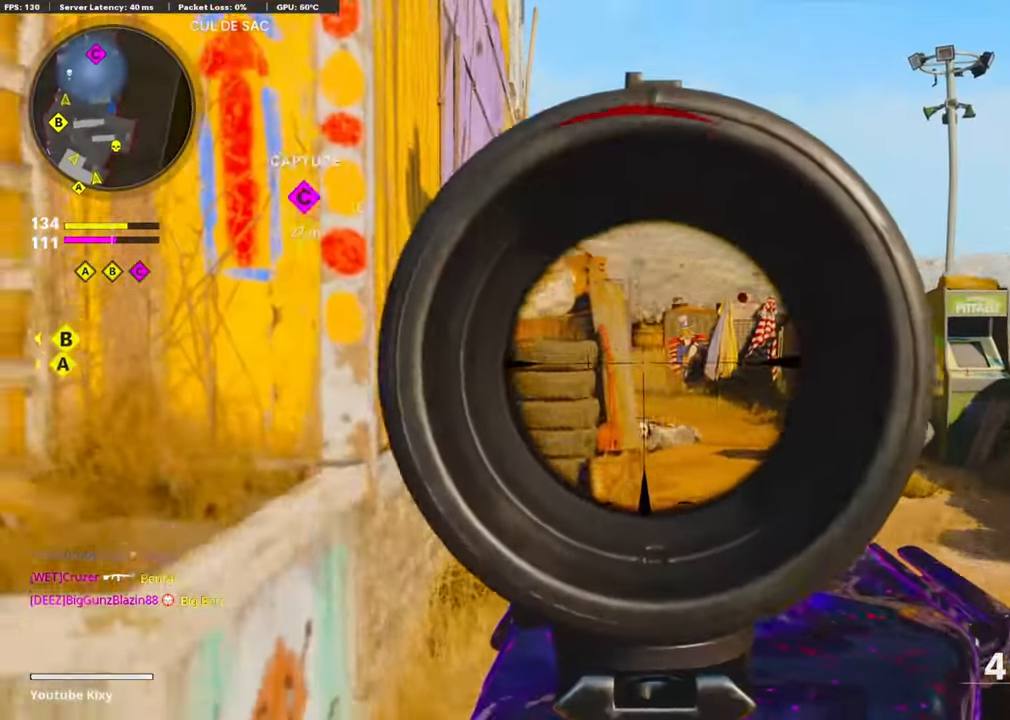
{"buttons": ["L1", "R1"], "left_stick": "right", "right_stick": "center", "events": [[67, "R1", "down"], [117, "right_stick", "center"], [250, "right_stick", "down"], [417, "right_stick", "center"]]}
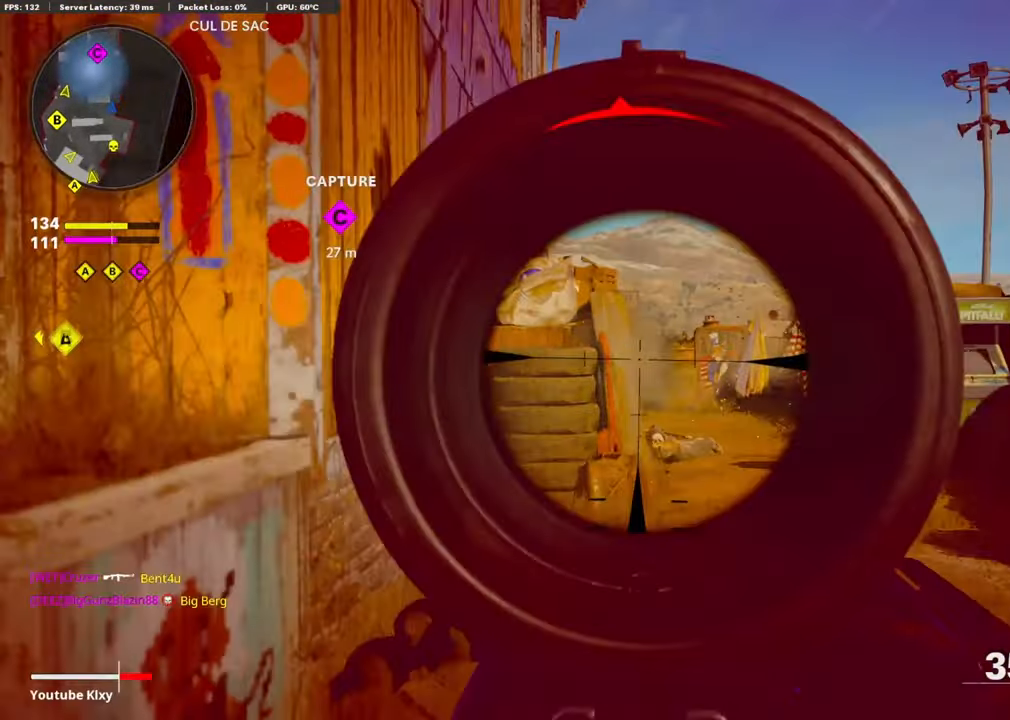
{"buttons": ["L1", "R1"], "left_stick": "left", "right_stick": "down", "events": [[400, "right_stick", "down"], [467, "left_stick", "left"]]}
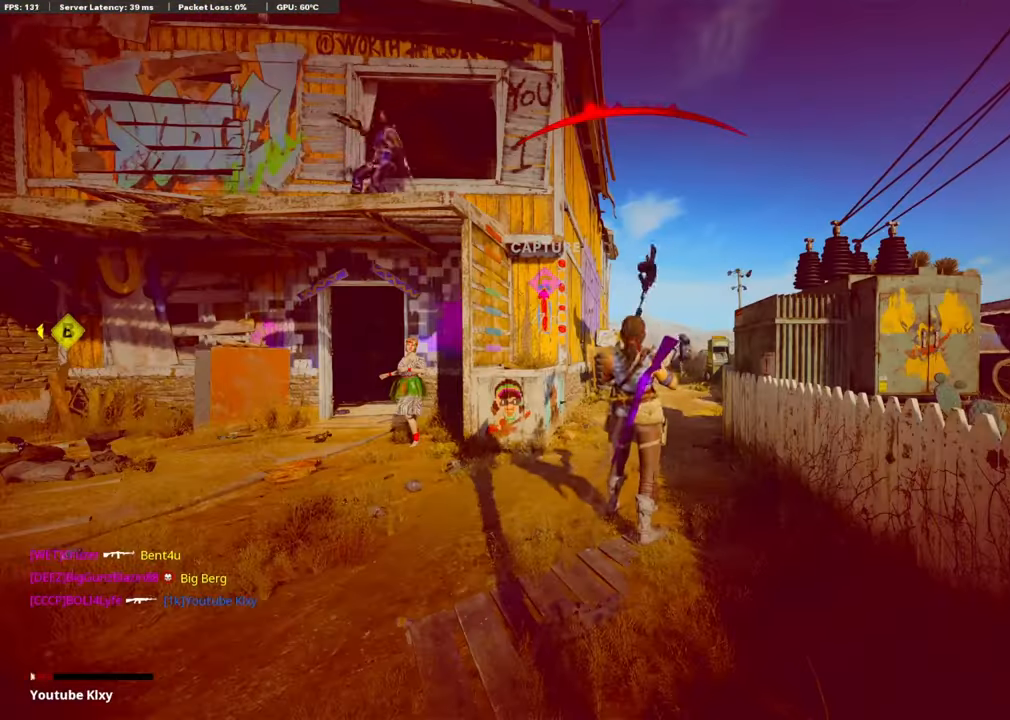
{"buttons": [], "left_stick": "center", "right_stick": "center", "events": [[133, "R1", "up"], [167, "L1", "up"], [183, "left_stick", "center"], [233, "right_stick", "center"]]}
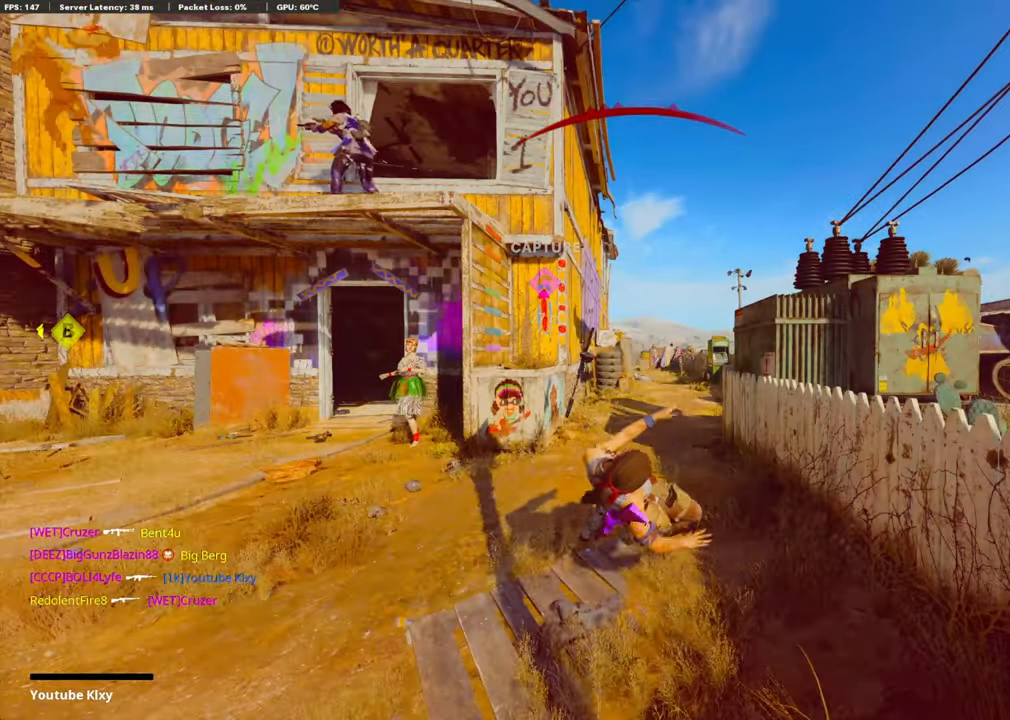
{"buttons": [], "left_stick": "center", "right_stick": "center", "events": []}
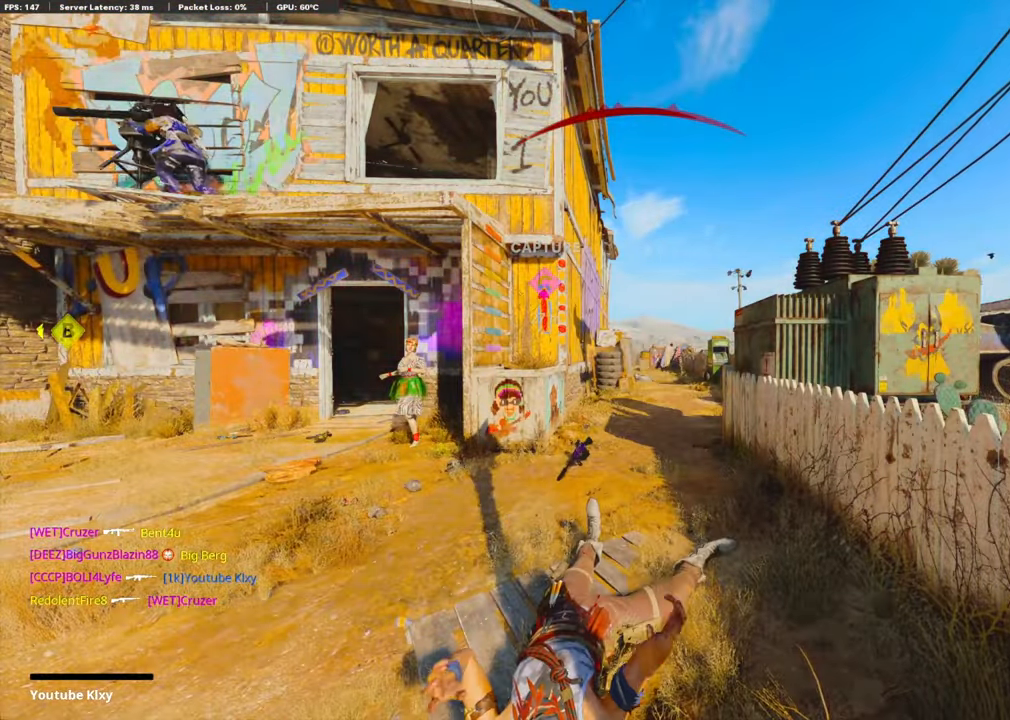
{"buttons": ["CROSS", "SQUARE"], "left_stick": "up", "right_stick": "center", "events": [[83, "SQUARE", "down"], [183, "CROSS", "down"], [250, "SQUARE", "up"], [300, "CROSS", "up"], [384, "SQUARE", "down"], [417, "CROSS", "down"], [500, "left_stick", "up"]]}
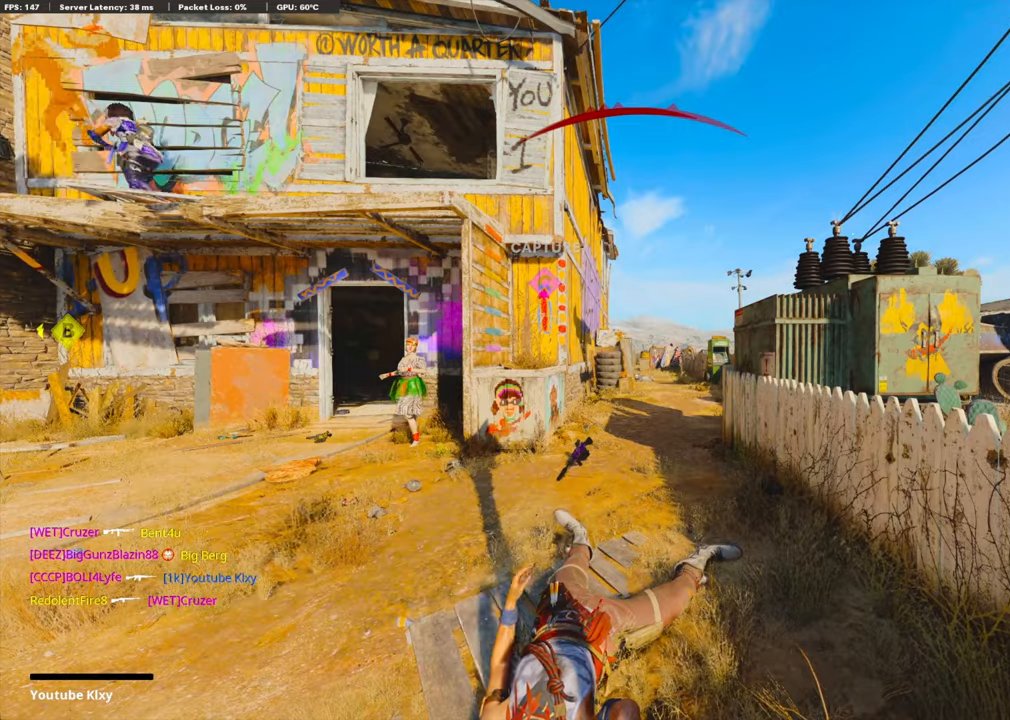
{"buttons": ["CROSS", "SQUARE"], "left_stick": "up", "right_stick": "center", "events": [[17, "CROSS", "up"], [17, "SQUARE", "up"], [117, "CROSS", "down"], [117, "SQUARE", "down"], [250, "CROSS", "up"], [250, "SQUARE", "up"], [384, "SQUARE", "down"], [400, "CROSS", "down"]]}
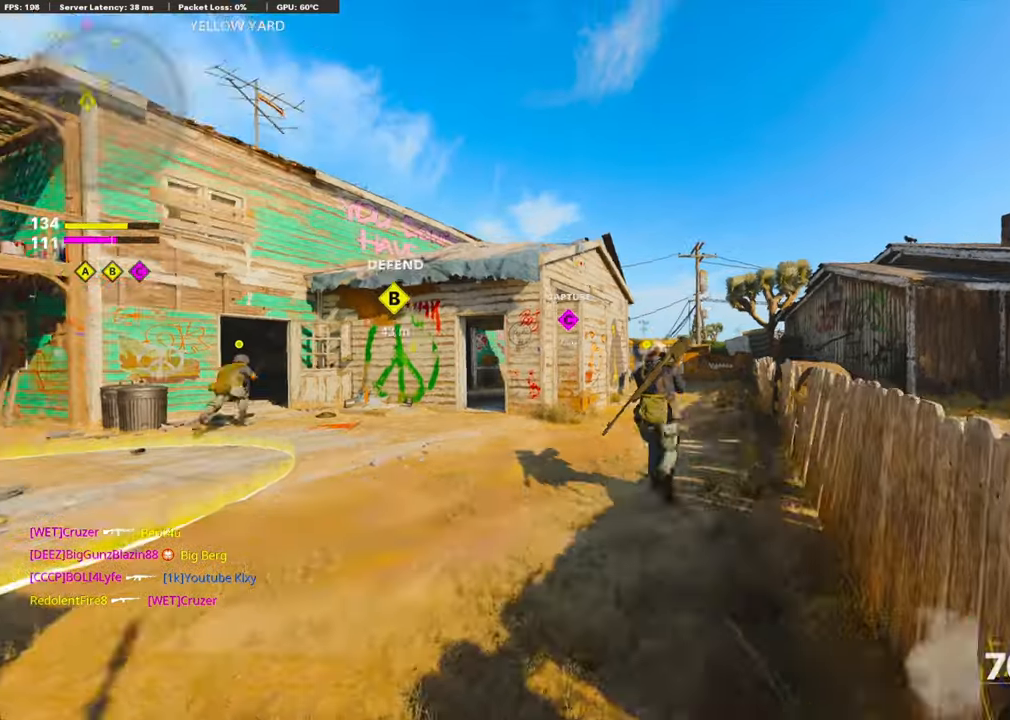
{"buttons": [], "left_stick": "up", "right_stick": "center", "events": [[34, "SQUARE", "up"], [50, "CROSS", "up"], [84, "L3", "down"], [150, "SQUARE", "down"], [167, "CROSS", "down"], [200, "L3", "up"], [267, "SQUARE", "up"], [284, "CROSS", "up"], [350, "TRIANGLE", "down"], [467, "TRIANGLE", "up"]]}
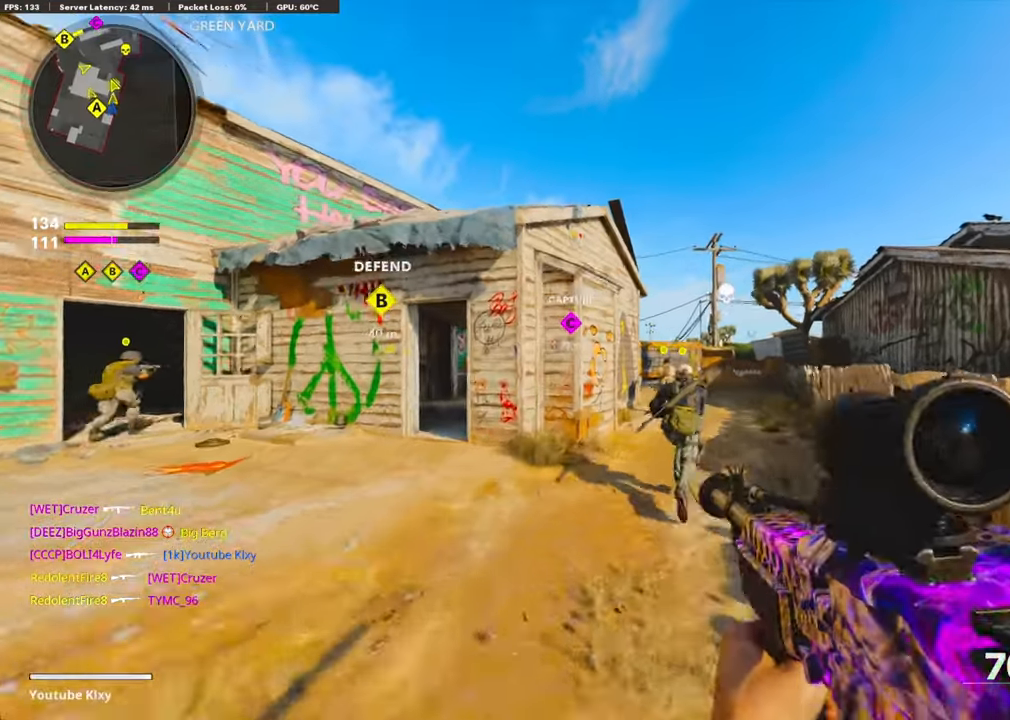
{"buttons": ["CROSS", "R2"], "left_stick": "up", "right_stick": "up", "events": [[50, "TRIANGLE", "down"], [134, "TRIANGLE", "up"], [350, "CROSS", "down"], [434, "R2", "down"], [467, "right_stick", "up"]]}
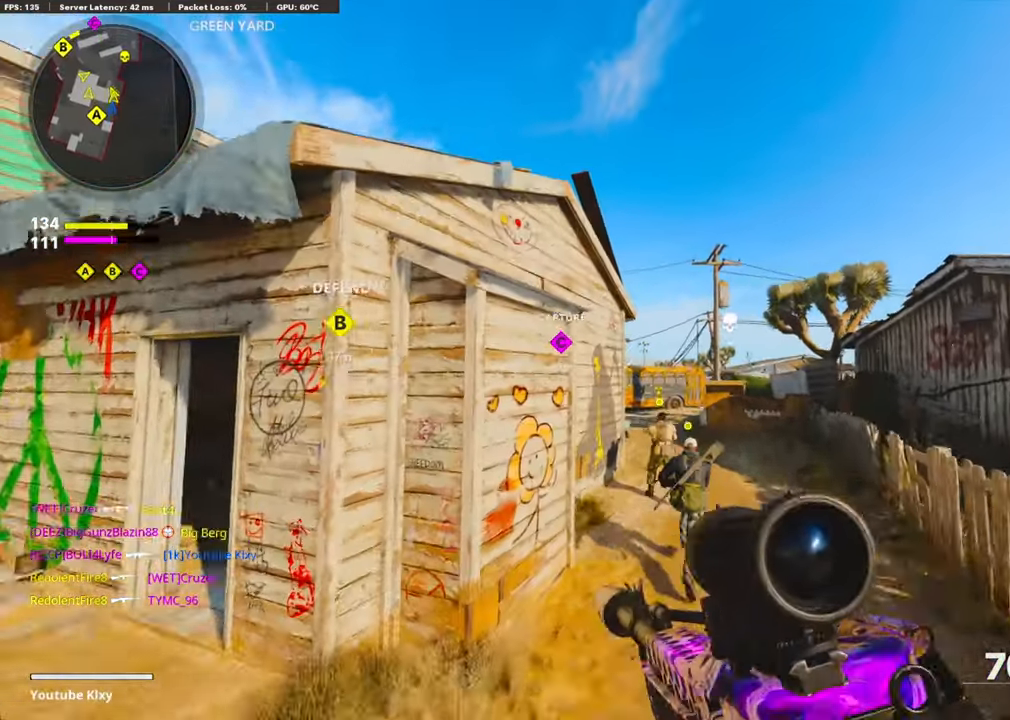
{"buttons": ["R2"], "left_stick": "up", "right_stick": "center", "events": [[17, "CROSS", "up"], [34, "R3", "down"], [84, "right_stick", "center"], [400, "R3", "up"]]}